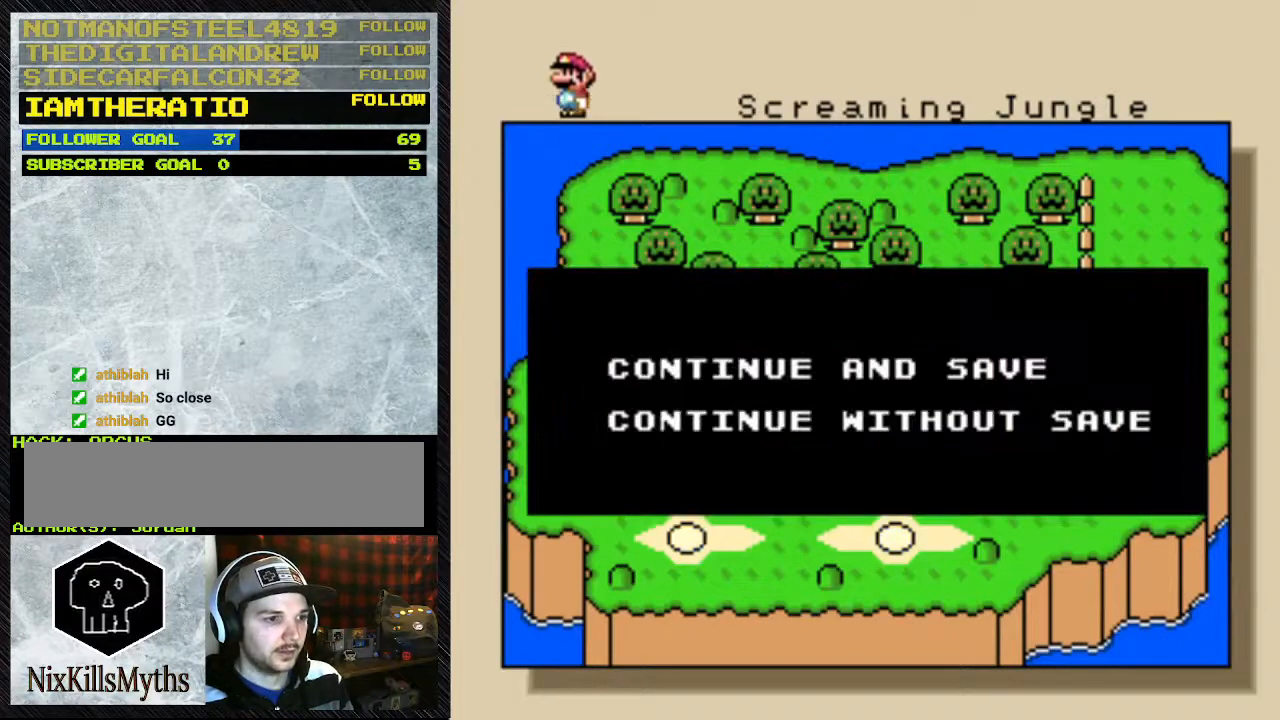
Gameplay with a controller (Nintendo layout); each line is a JSON object with the inputs held at the frame after it. "events" lists button and stick changes between this image and that frame as [ms after this image, input, new state], when the widget could be followed in between. Not read: L3 R3.
{"buttons": [], "events": [[100, "A", "down"], [167, "A", "up"]]}
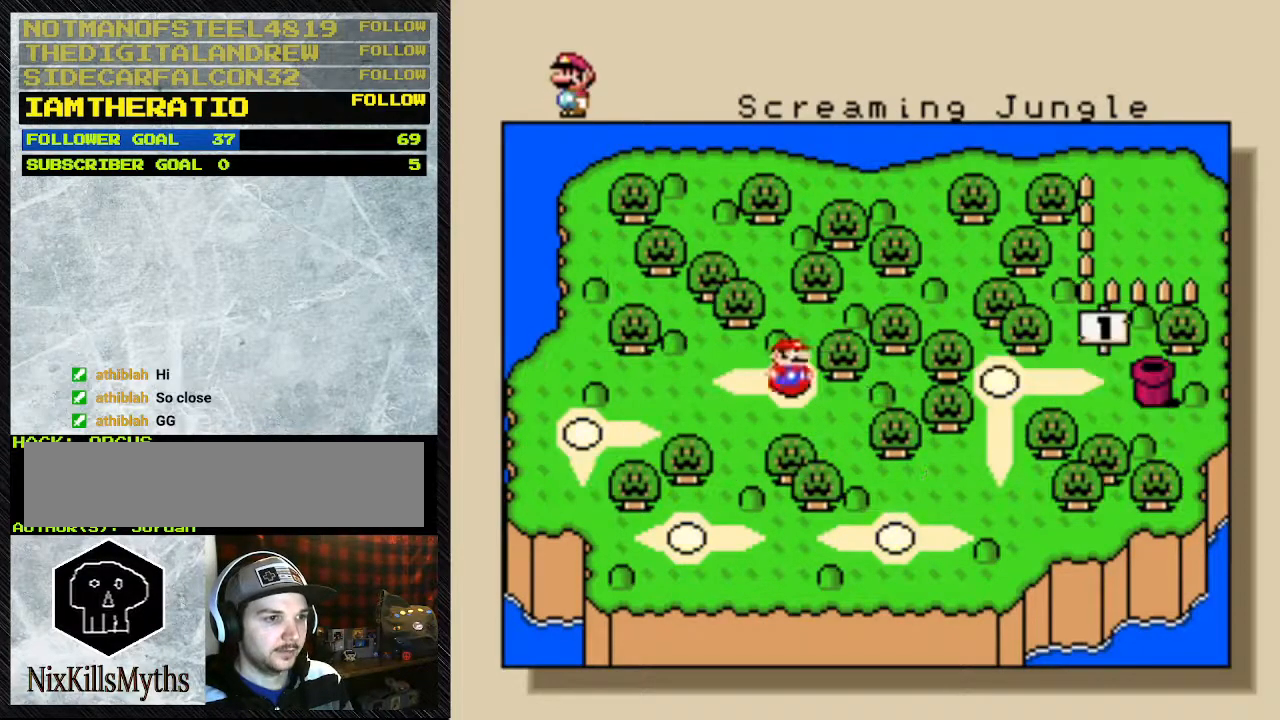
{"buttons": [], "events": []}
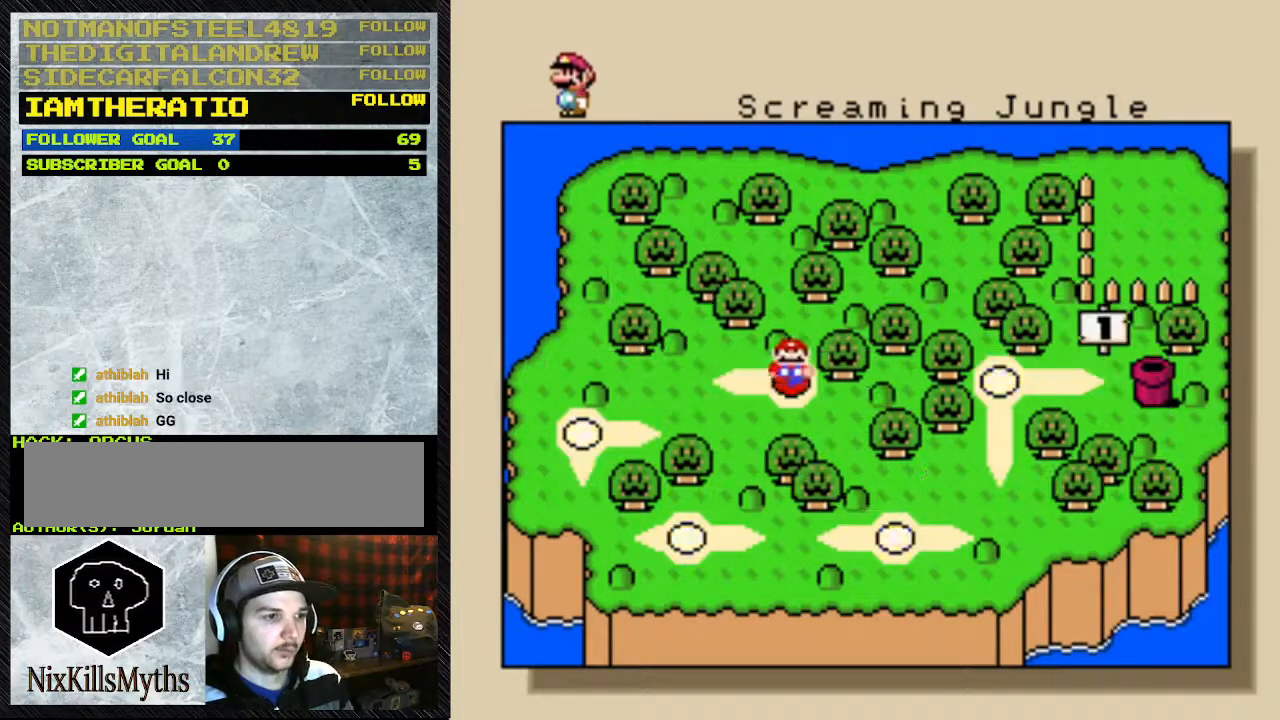
{"buttons": [], "events": []}
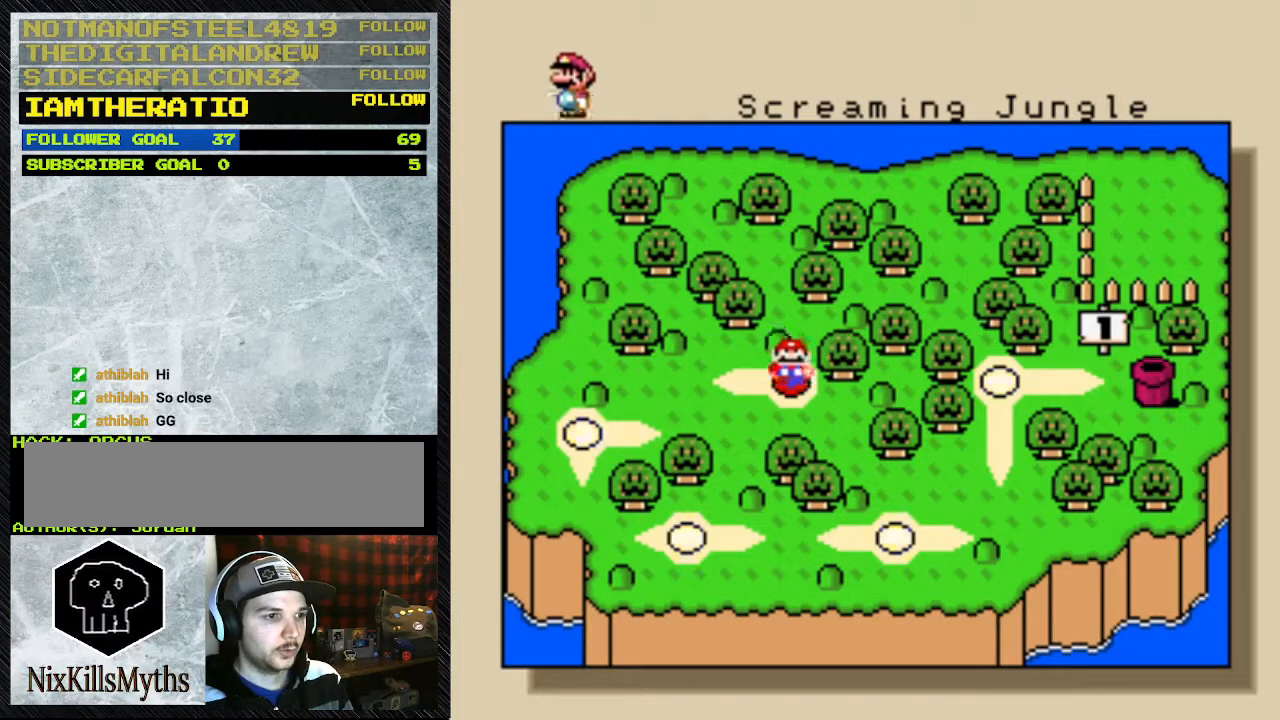
{"buttons": [], "events": []}
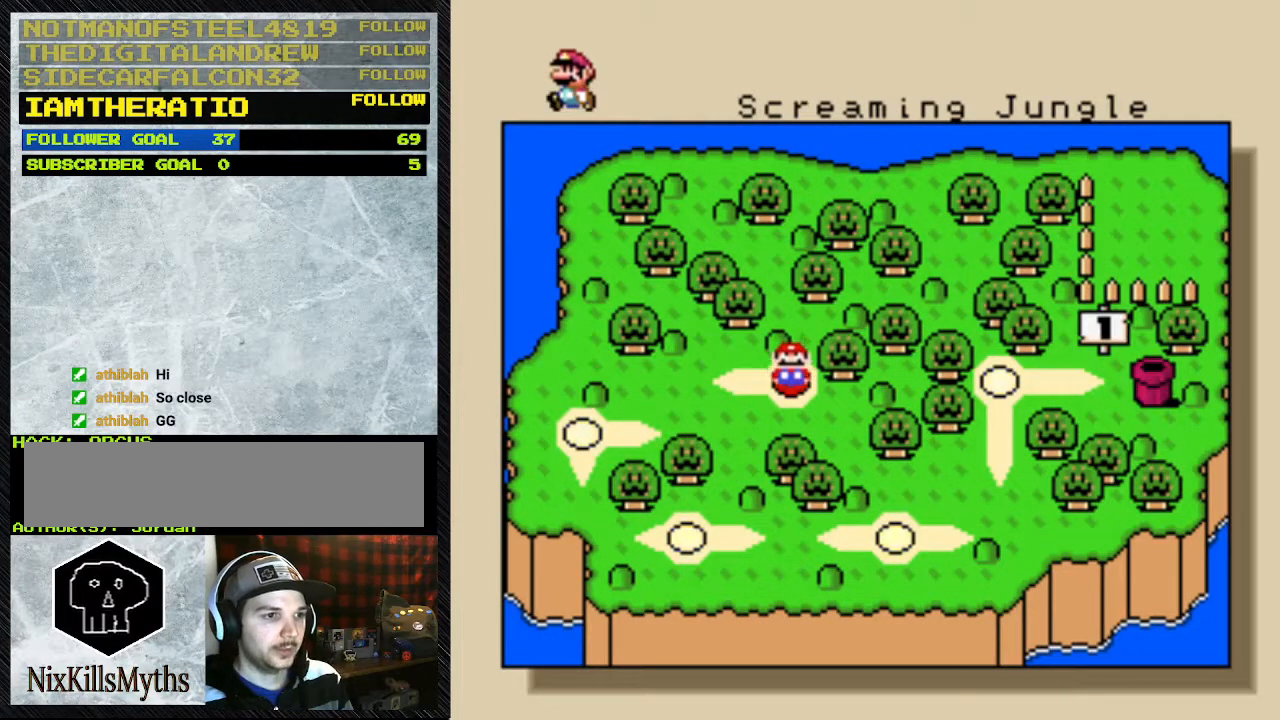
{"buttons": [], "events": []}
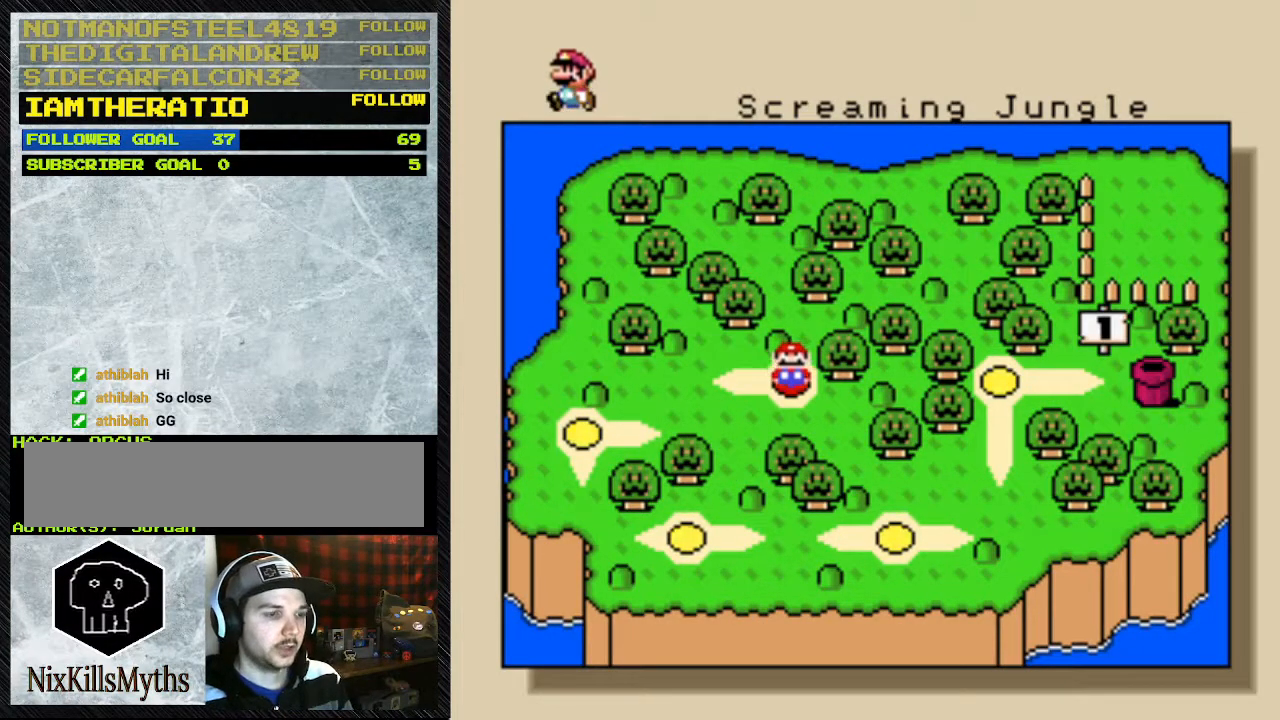
{"buttons": [], "events": []}
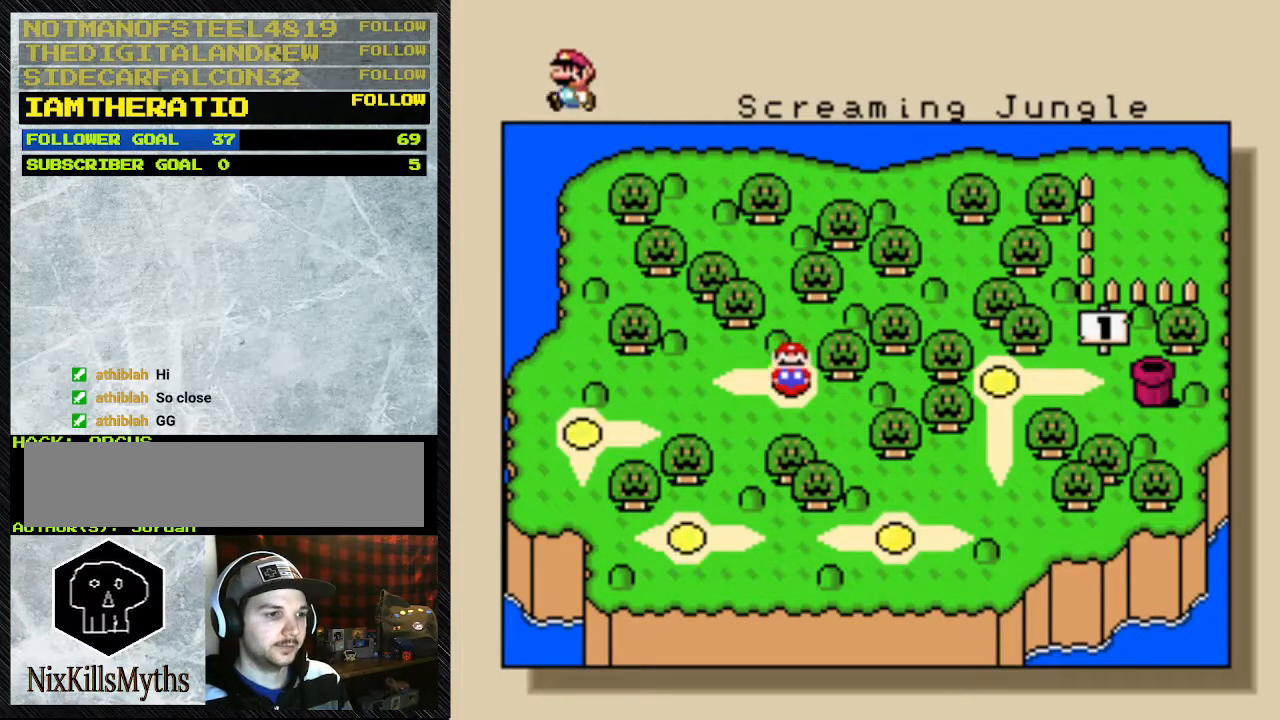
{"buttons": [], "events": []}
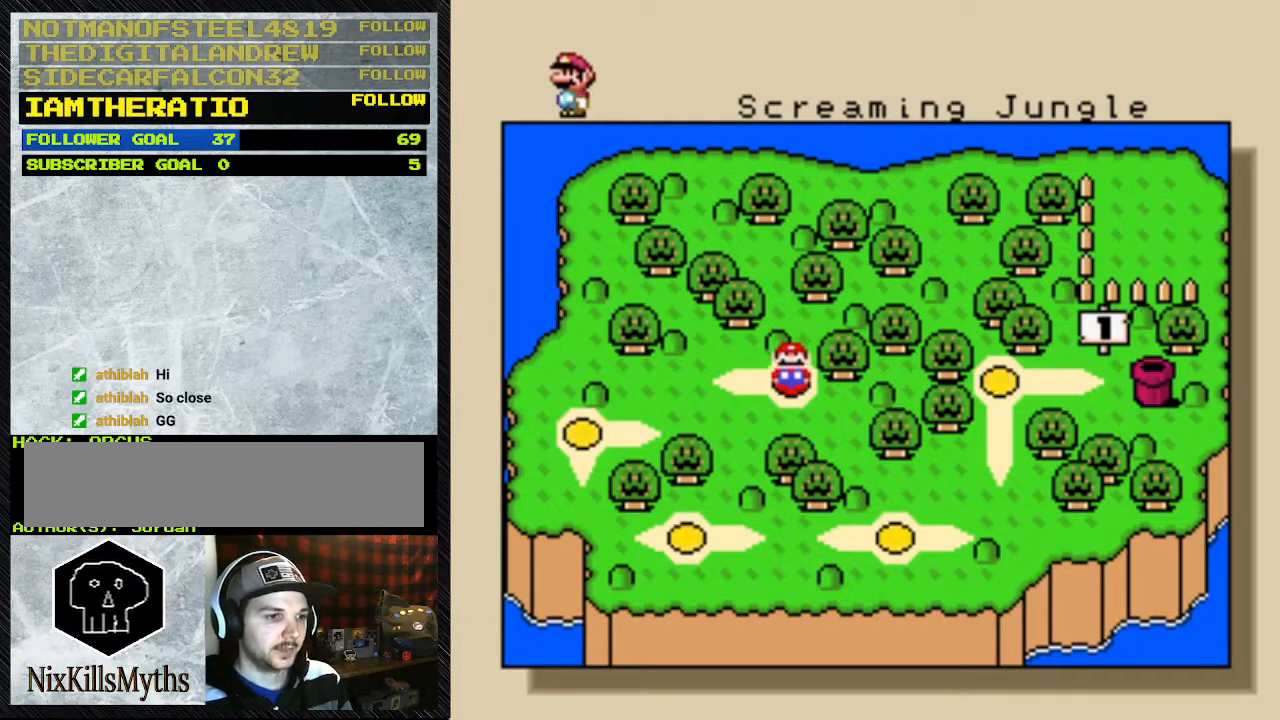
{"buttons": [], "events": []}
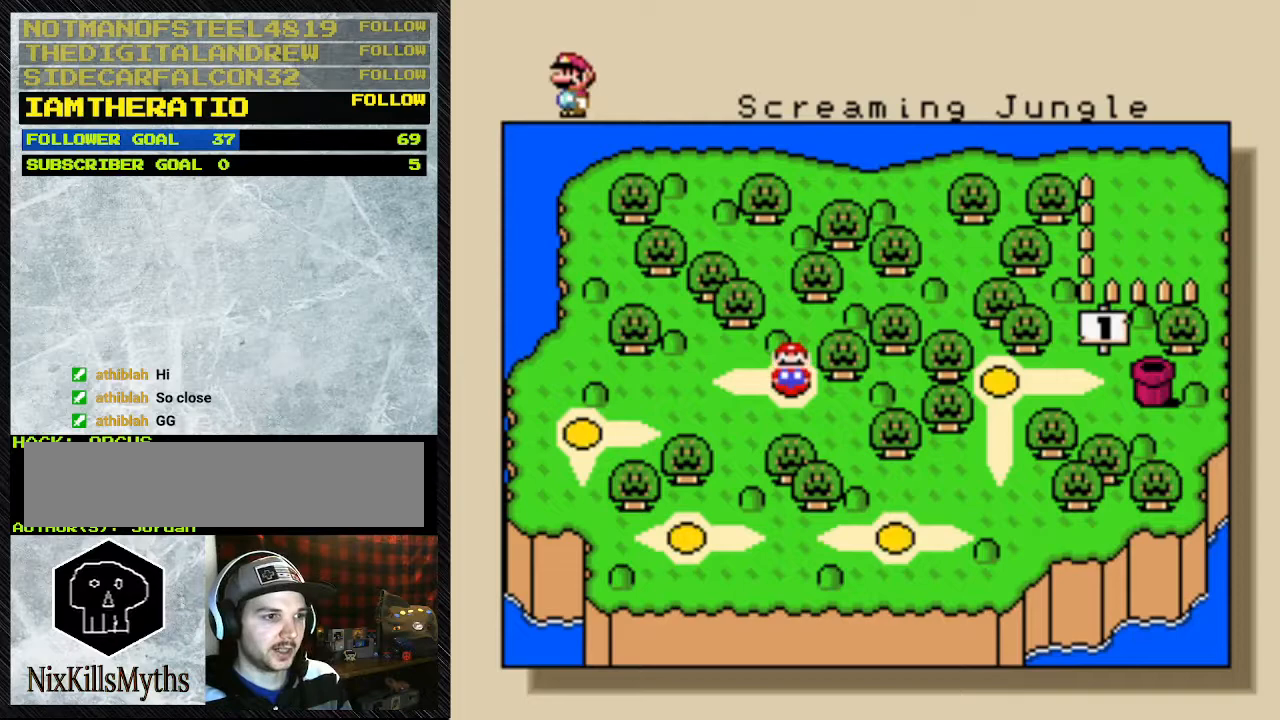
{"buttons": ["A"], "events": [[467, "A", "down"]]}
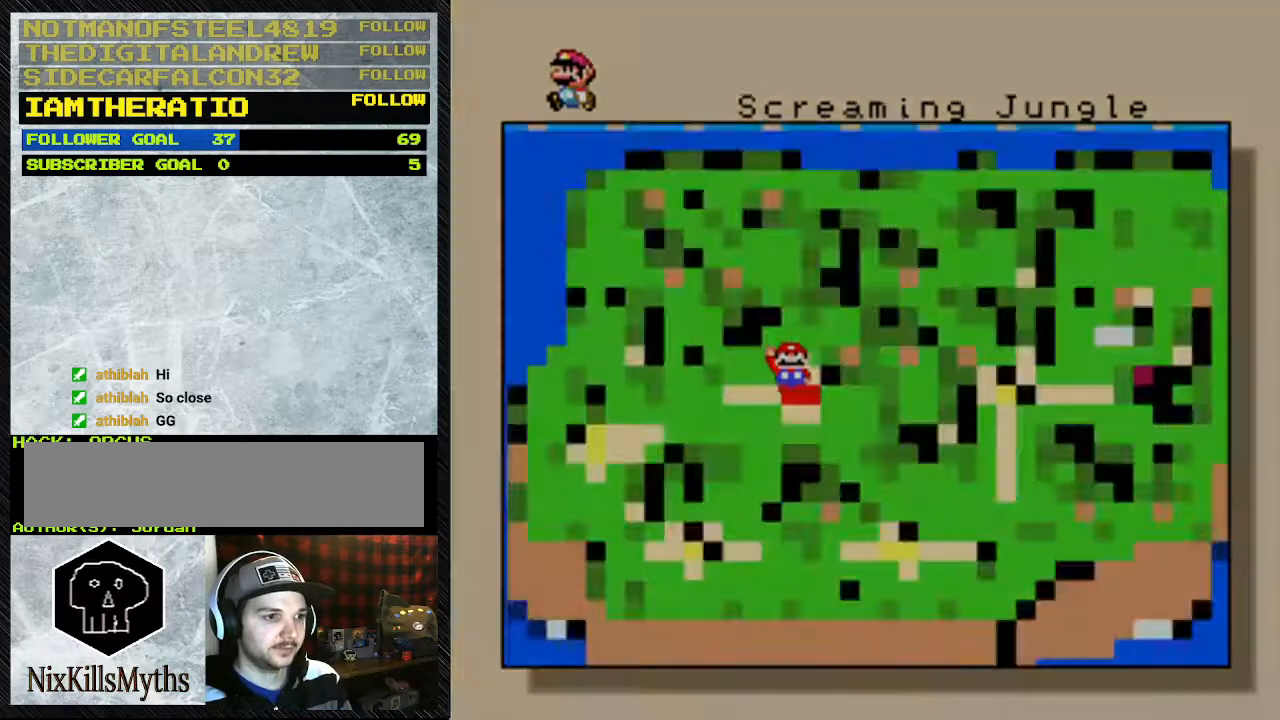
{"buttons": [], "events": [[67, "A", "up"]]}
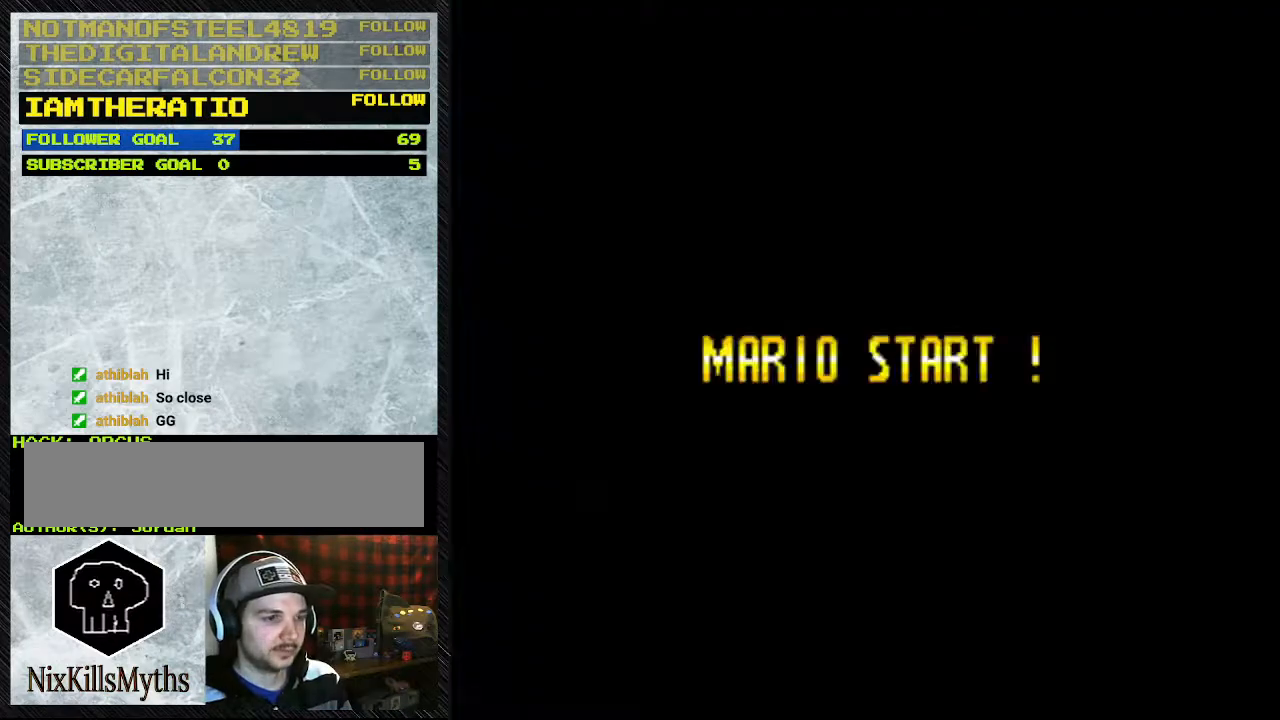
{"buttons": [], "events": []}
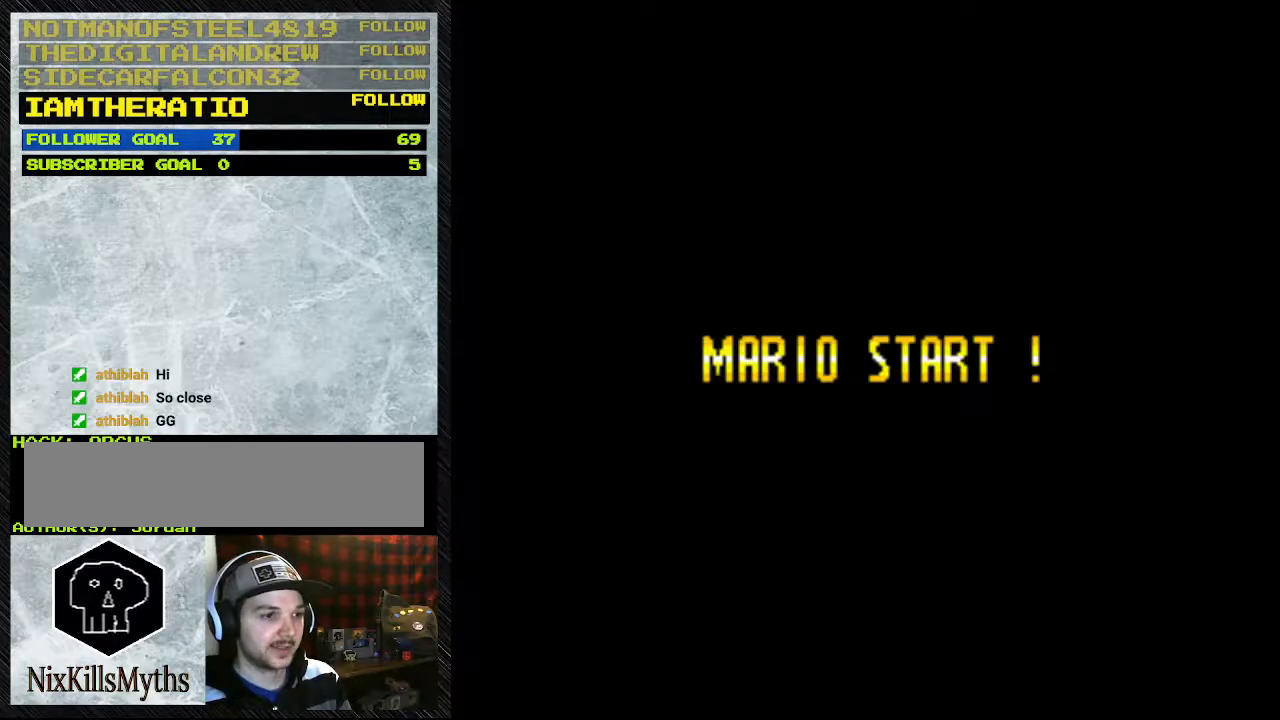
{"buttons": [], "events": []}
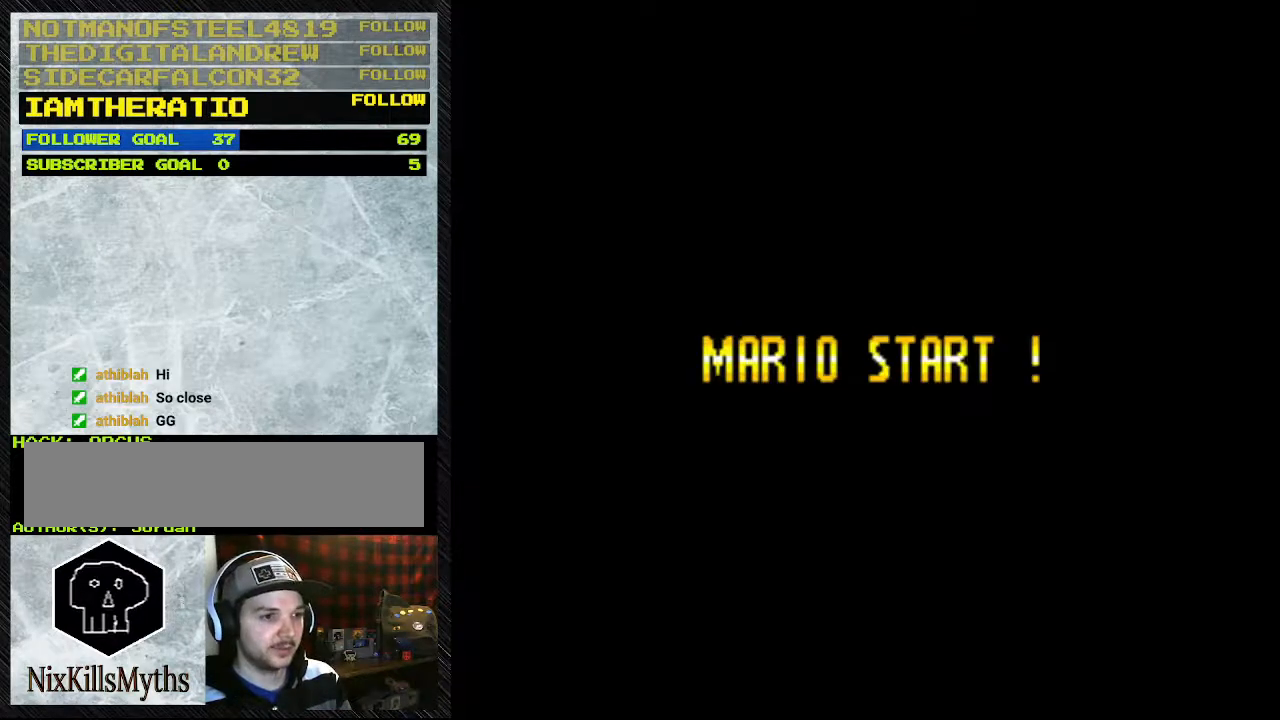
{"buttons": [], "events": []}
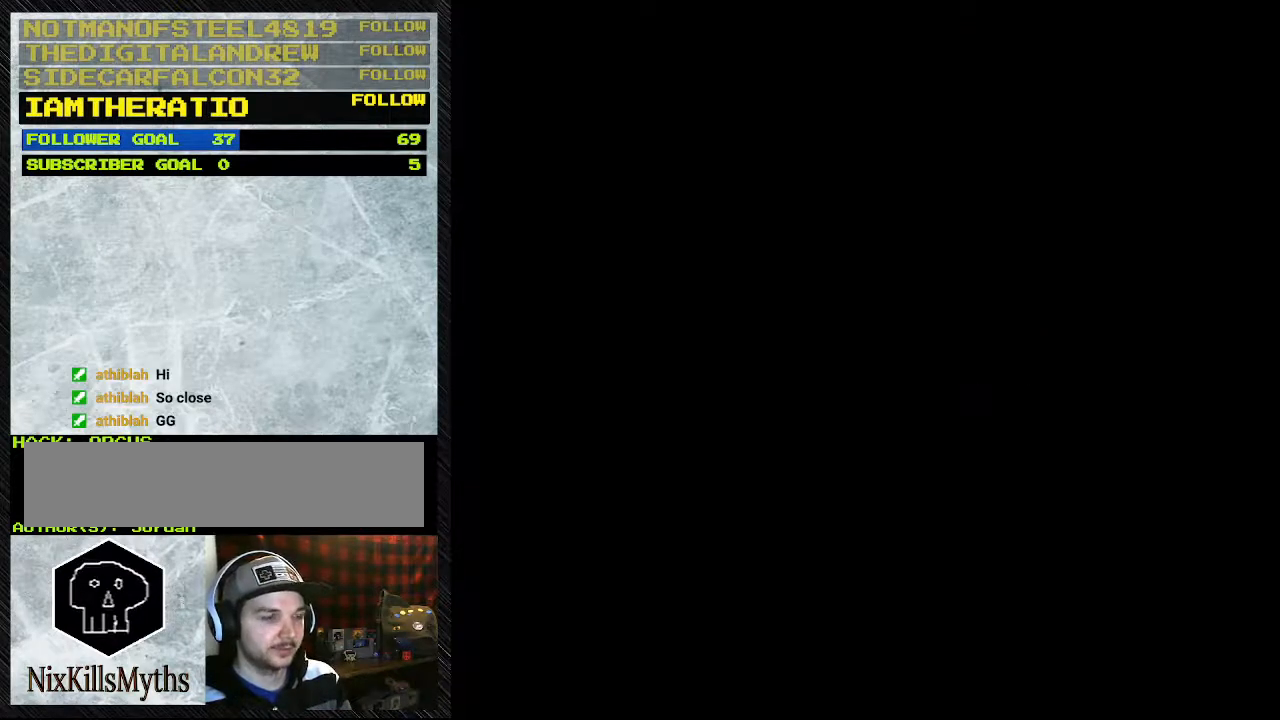
{"buttons": [], "events": []}
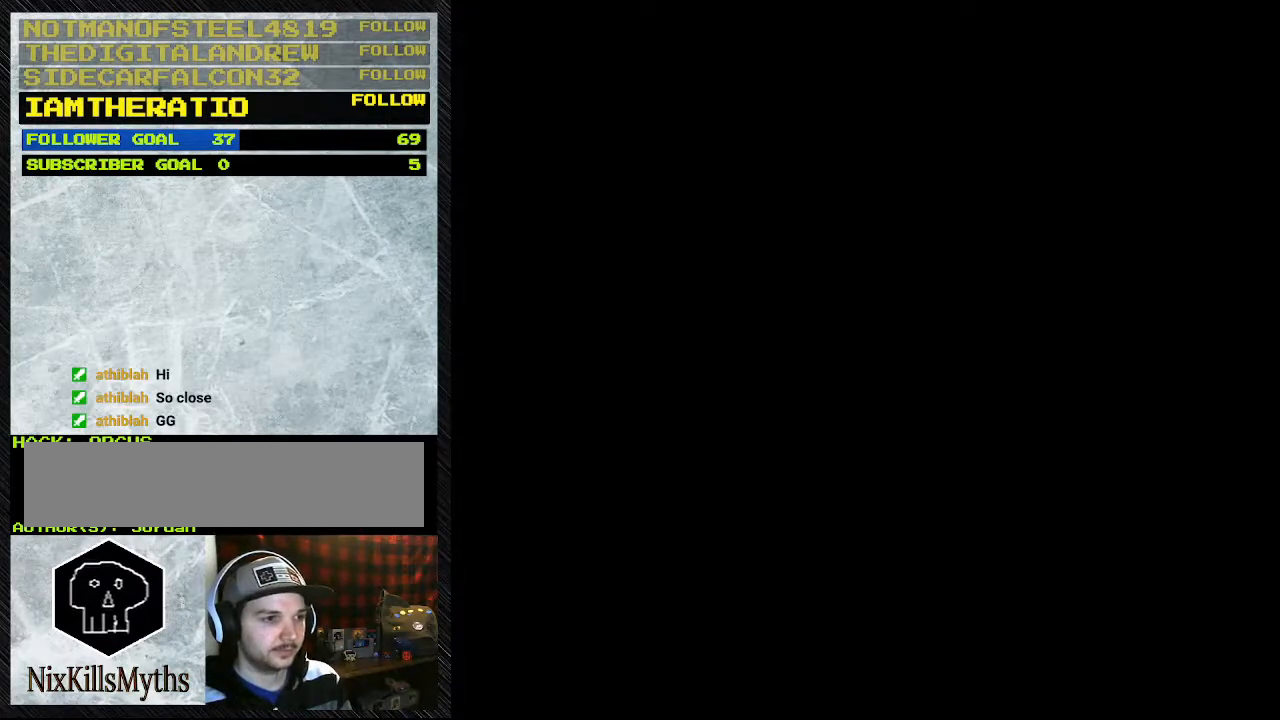
{"buttons": [], "events": []}
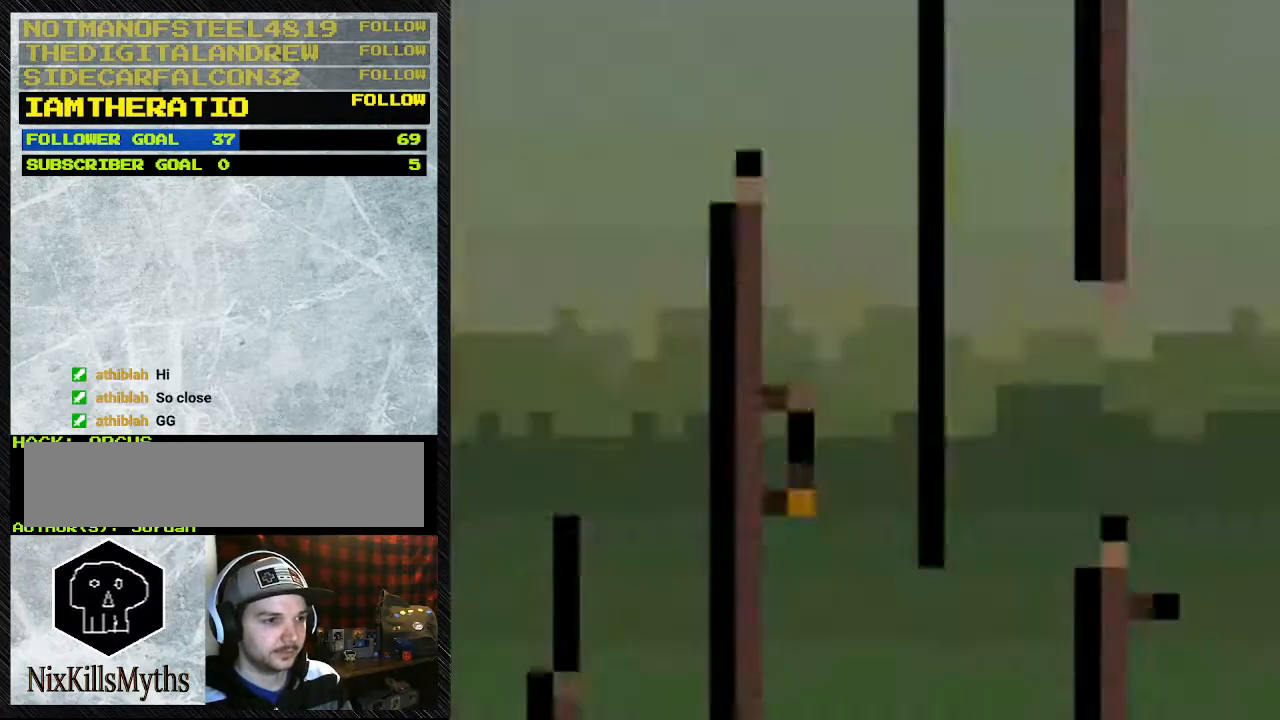
{"buttons": [], "events": []}
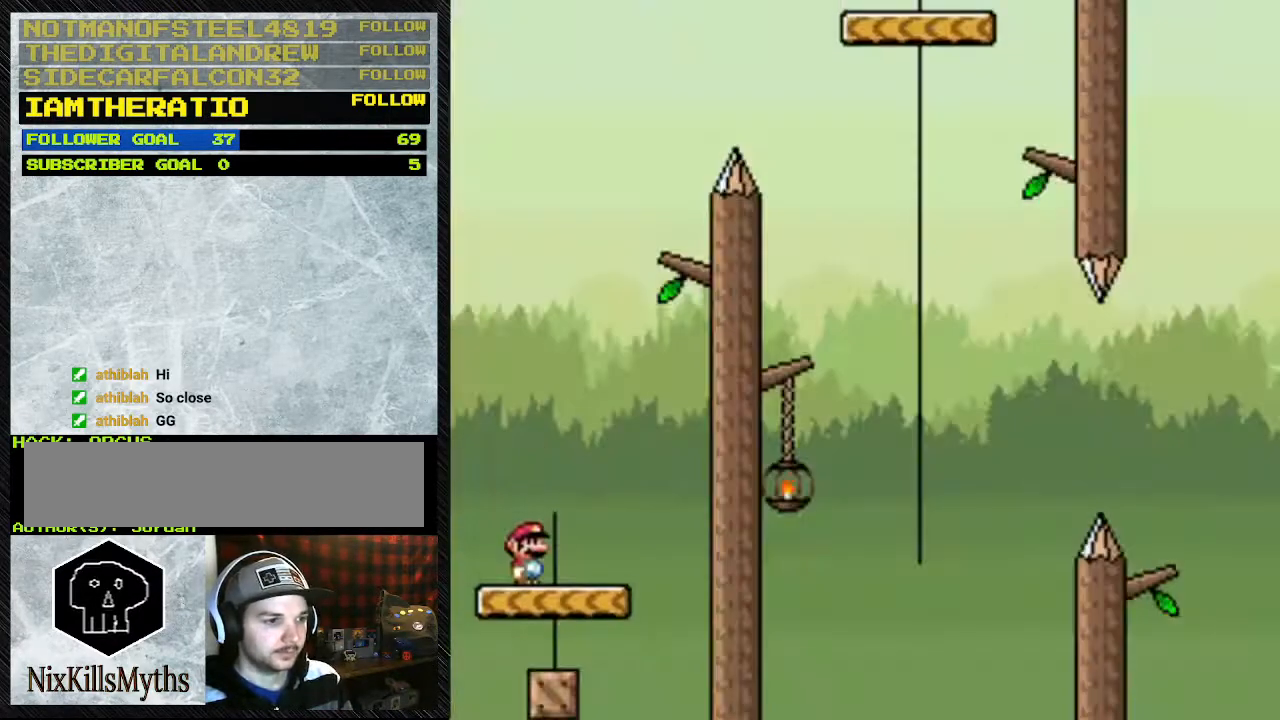
{"buttons": ["B", "Y", "DPAD_RIGHT"], "events": [[267, "Y", "down"], [467, "B", "down"], [467, "DPAD_RIGHT", "down"]]}
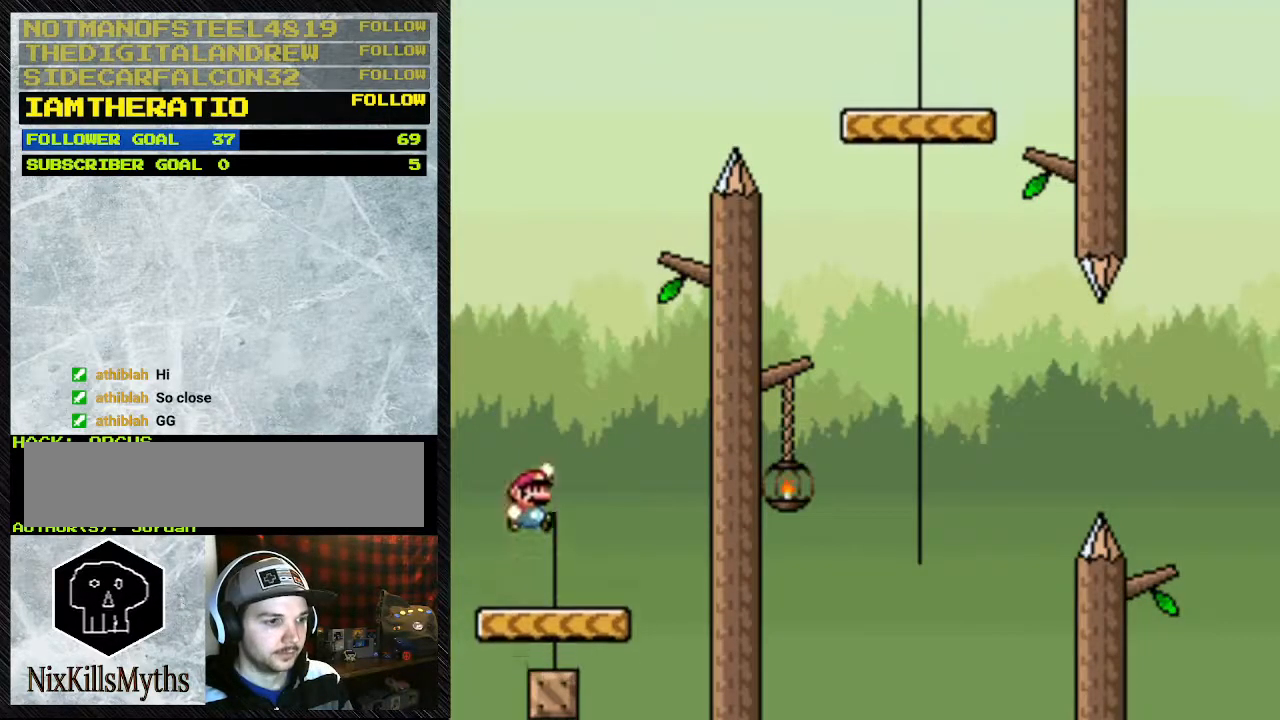
{"buttons": ["Y"], "events": [[133, "DPAD_RIGHT", "up"], [200, "DPAD_LEFT", "down"], [367, "B", "up"], [367, "DPAD_LEFT", "up"]]}
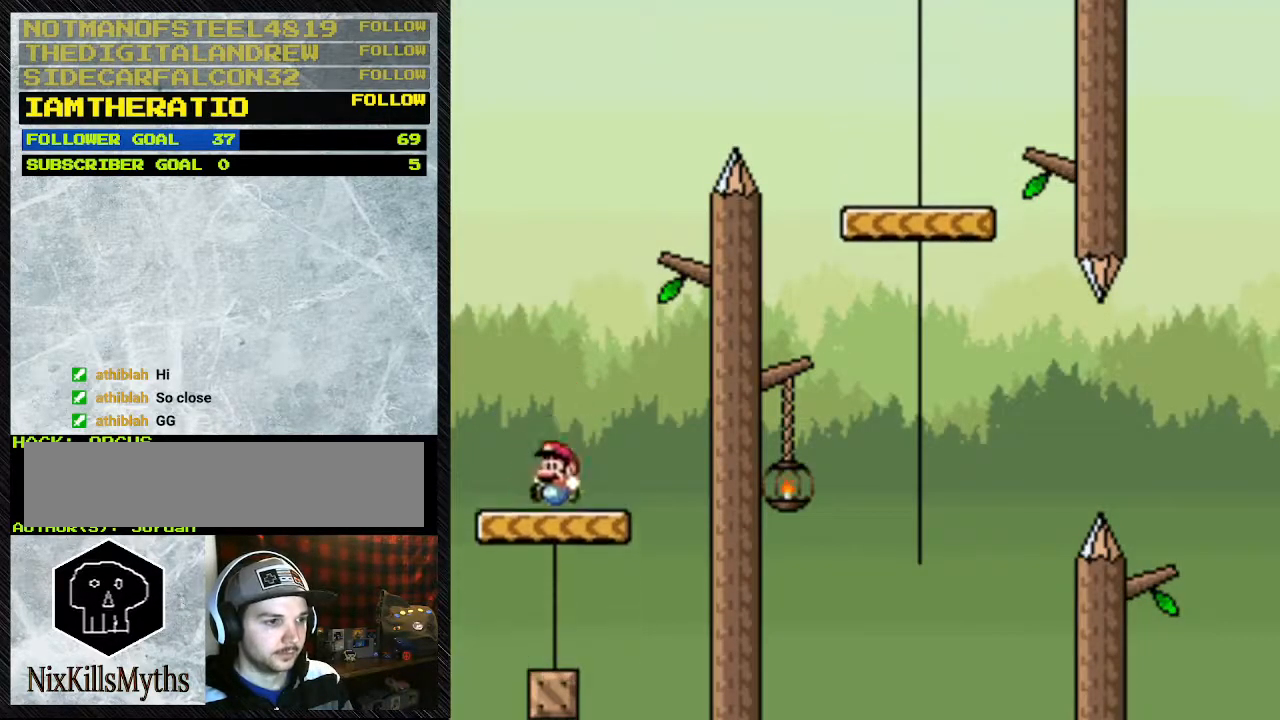
{"buttons": ["B", "Y", "DPAD_RIGHT"], "events": [[300, "DPAD_RIGHT", "down"], [500, "B", "down"]]}
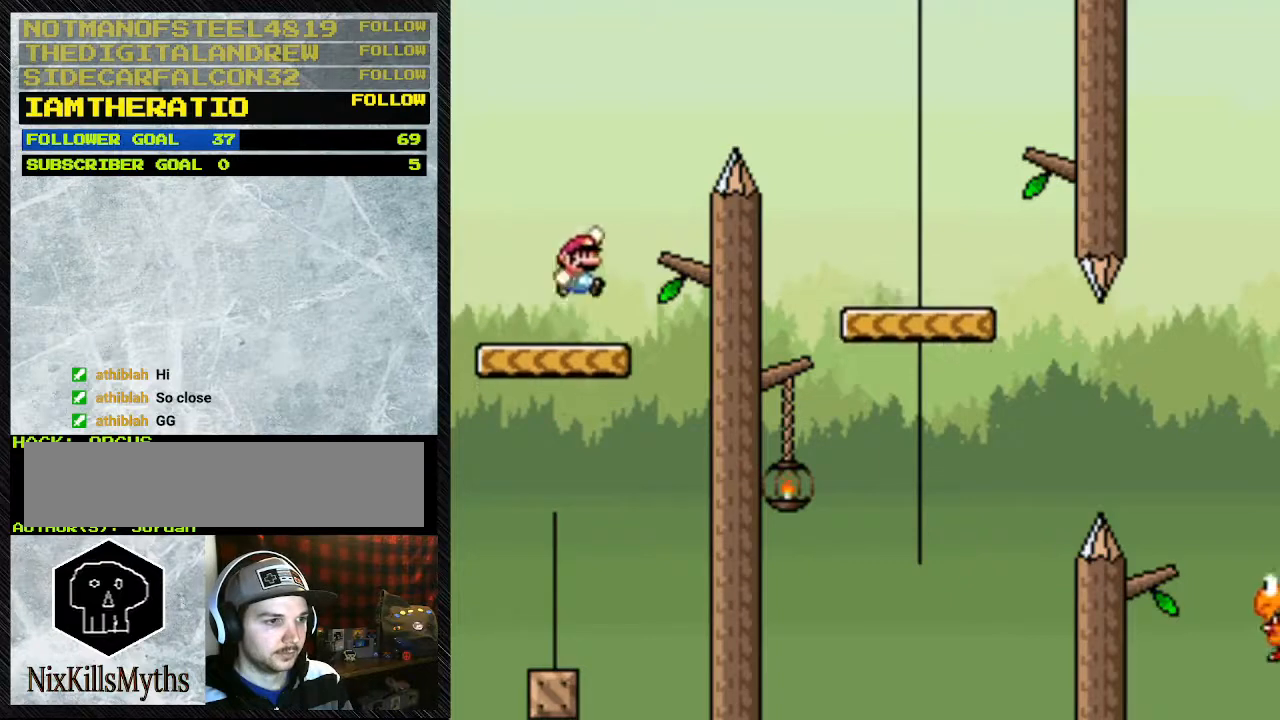
{"buttons": ["B", "Y", "DPAD_RIGHT"], "events": []}
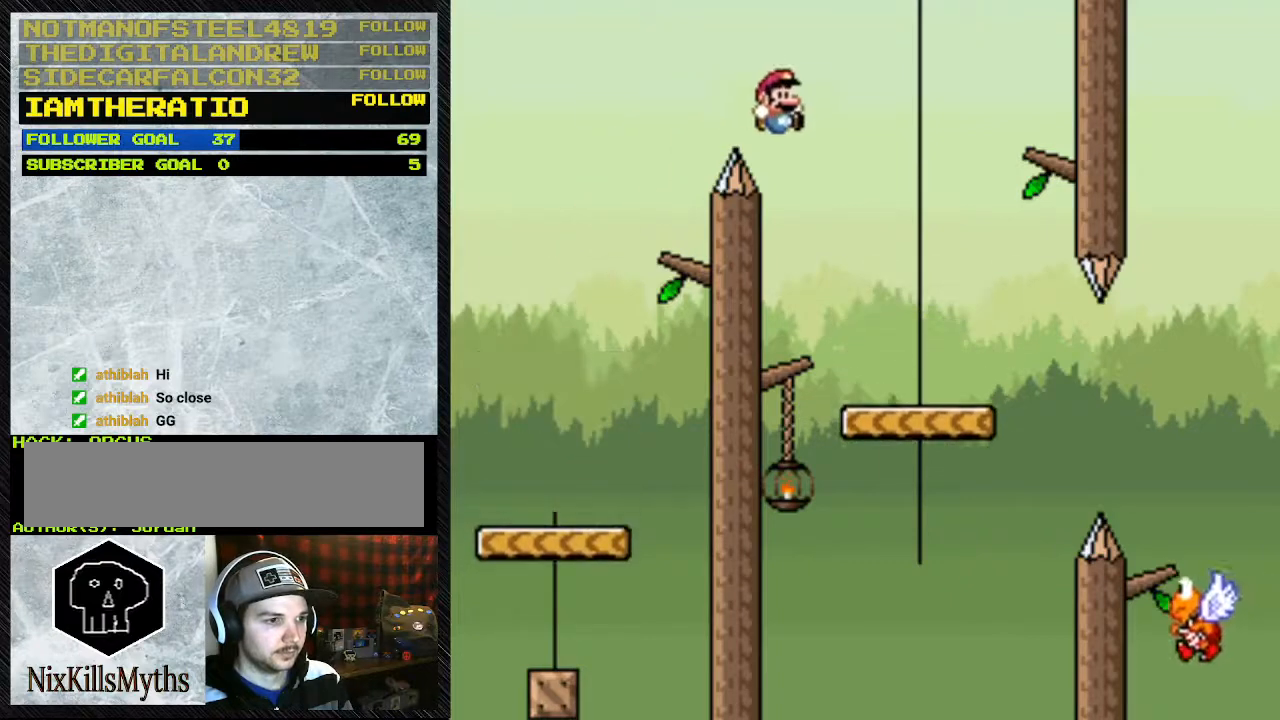
{"buttons": ["Y", "DPAD_LEFT"], "events": [[300, "B", "up"], [300, "DPAD_LEFT", "down"], [300, "DPAD_RIGHT", "up"]]}
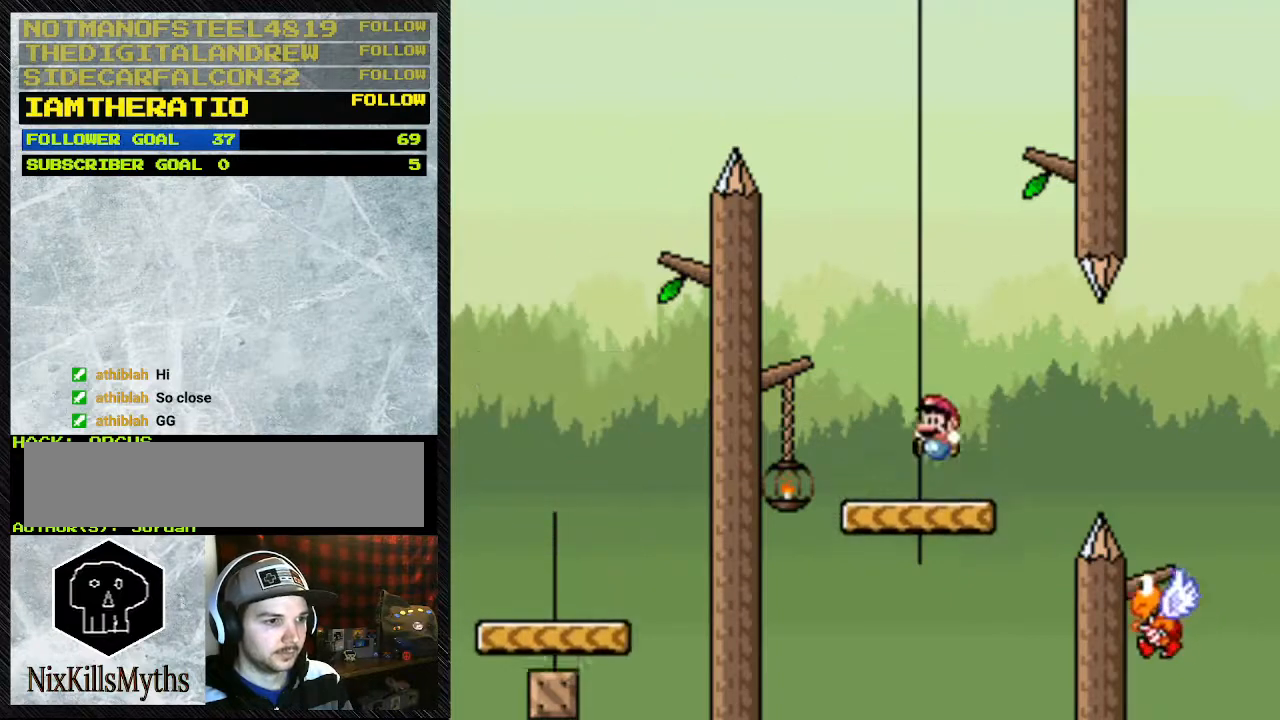
{"buttons": ["Y", "DPAD_RIGHT"], "events": [[67, "DPAD_LEFT", "up"], [133, "DPAD_RIGHT", "down"], [233, "DPAD_RIGHT", "up"], [300, "DPAD_RIGHT", "down"], [367, "B", "down"], [500, "B", "up"]]}
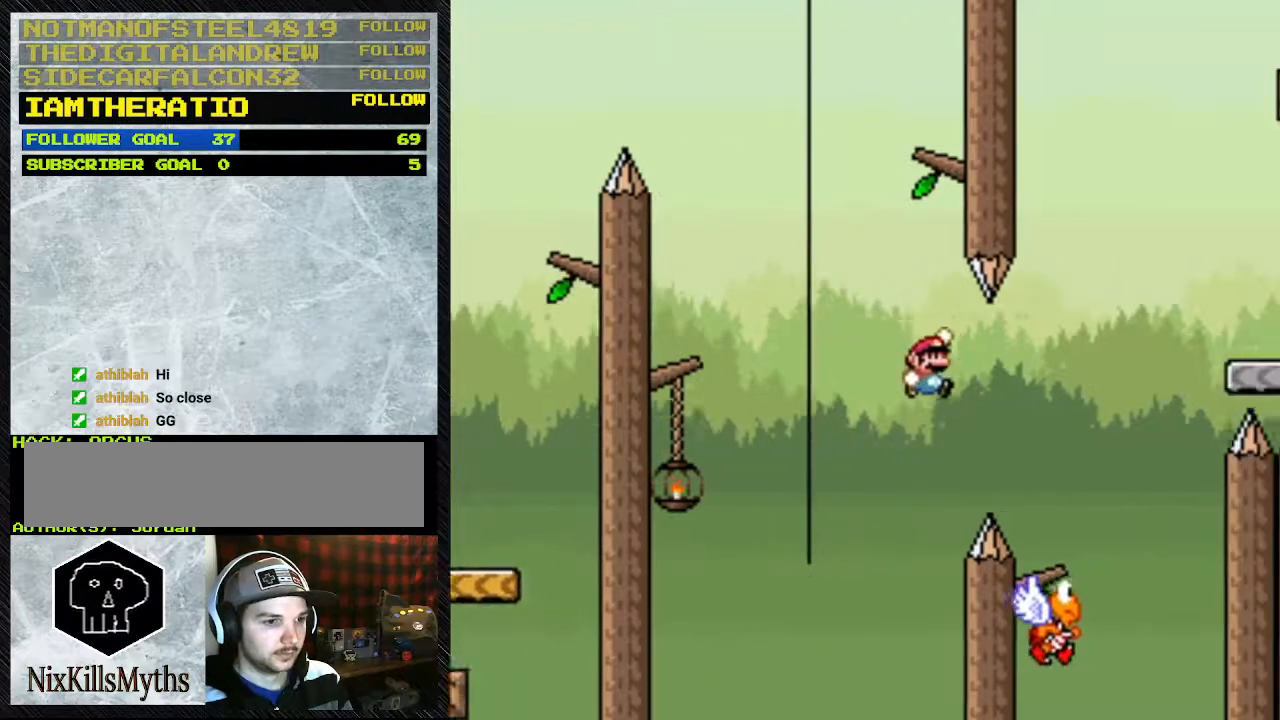
{"buttons": ["B", "Y", "DPAD_LEFT"], "events": [[400, "DPAD_RIGHT", "up"], [467, "B", "down"], [467, "DPAD_LEFT", "down"]]}
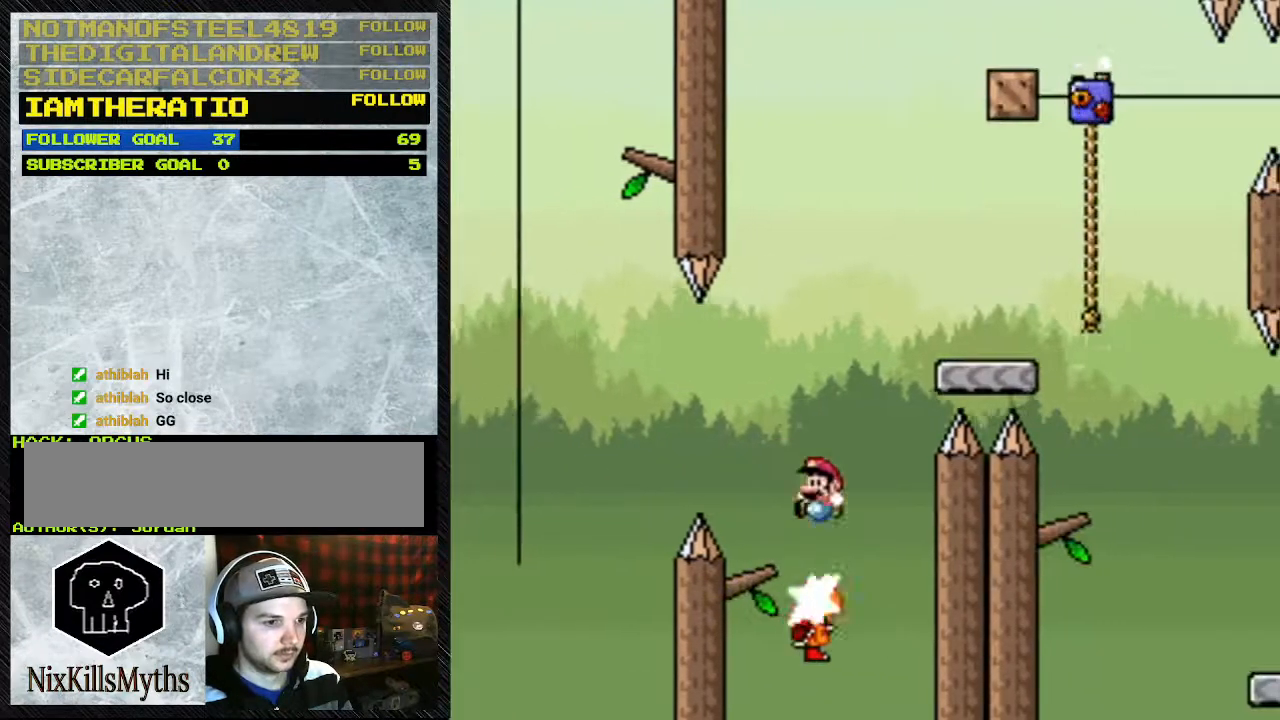
{"buttons": ["B", "Y", "DPAD_RIGHT"], "events": [[33, "DPAD_LEFT", "up"], [133, "DPAD_RIGHT", "down"]]}